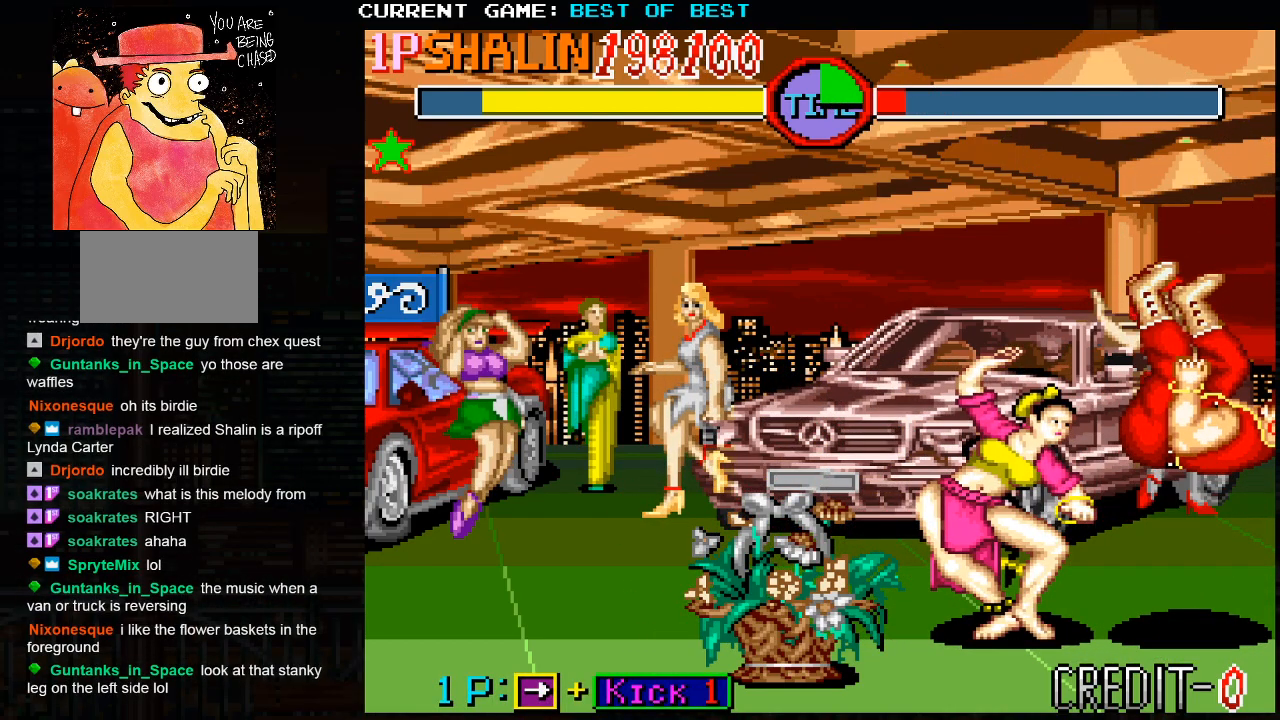
Gameplay with a controller (arcade stick); each line is a JSON object with the inputs held at the frame after it. "events" lists button and stick changes between this image and that frame as [ms after this image, input, new state], when the widget could be followed in between. Not read: HP L3 LP MP R3.
{"buttons": ["R2"], "left_stick": "center", "events": [[133, "CIRCLE", "down"], [217, "left_stick", "center"], [233, "CIRCLE", "up"], [383, "R2", "down"]]}
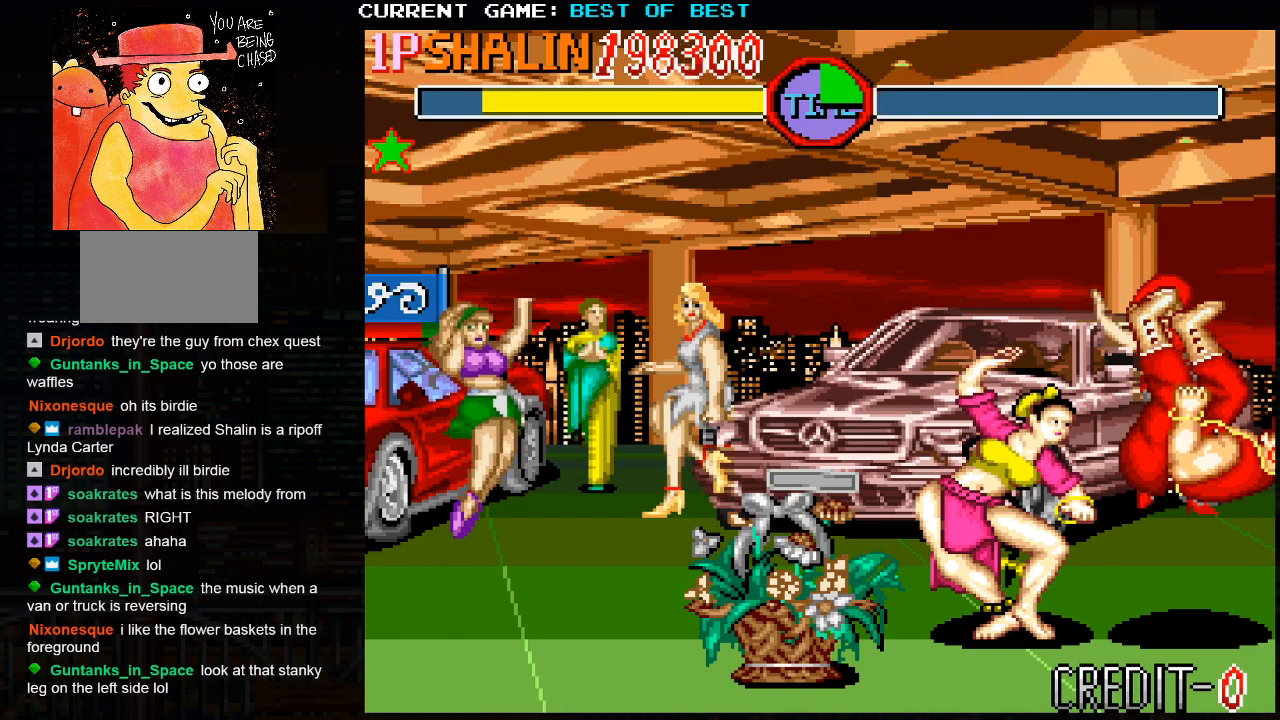
{"buttons": ["R2"], "left_stick": "center", "events": []}
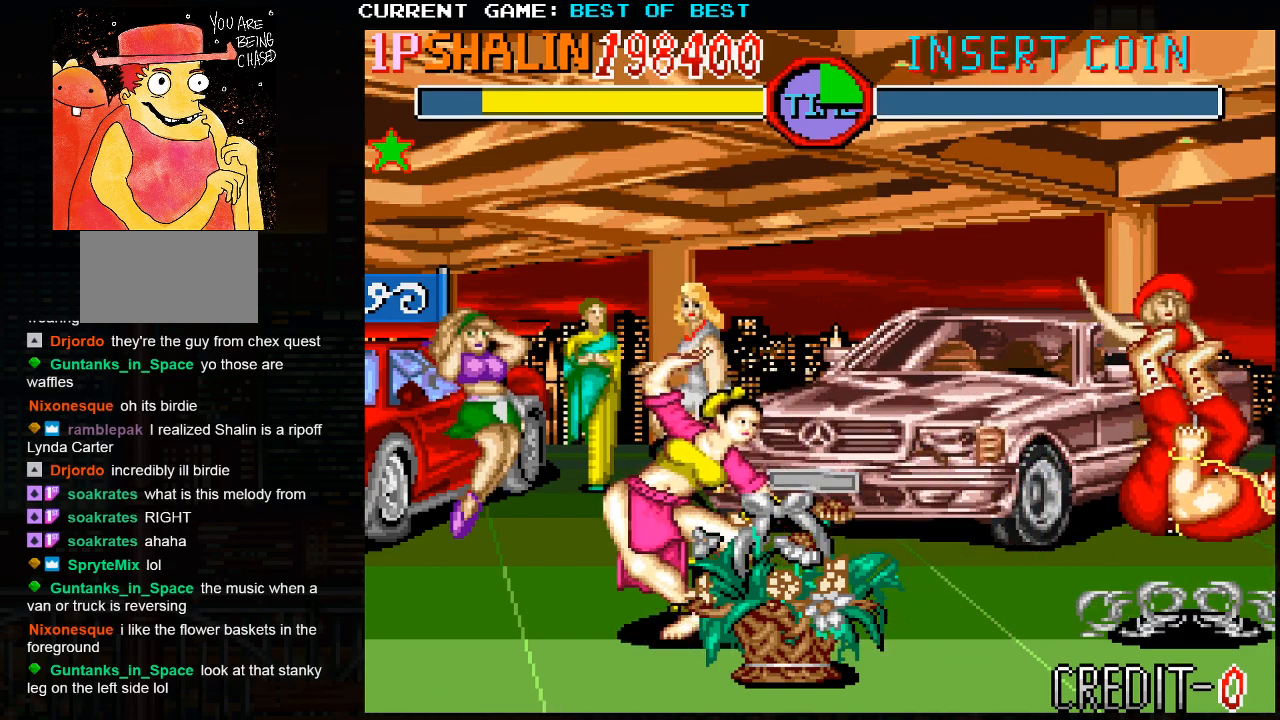
{"buttons": ["R2"], "left_stick": "center", "events": []}
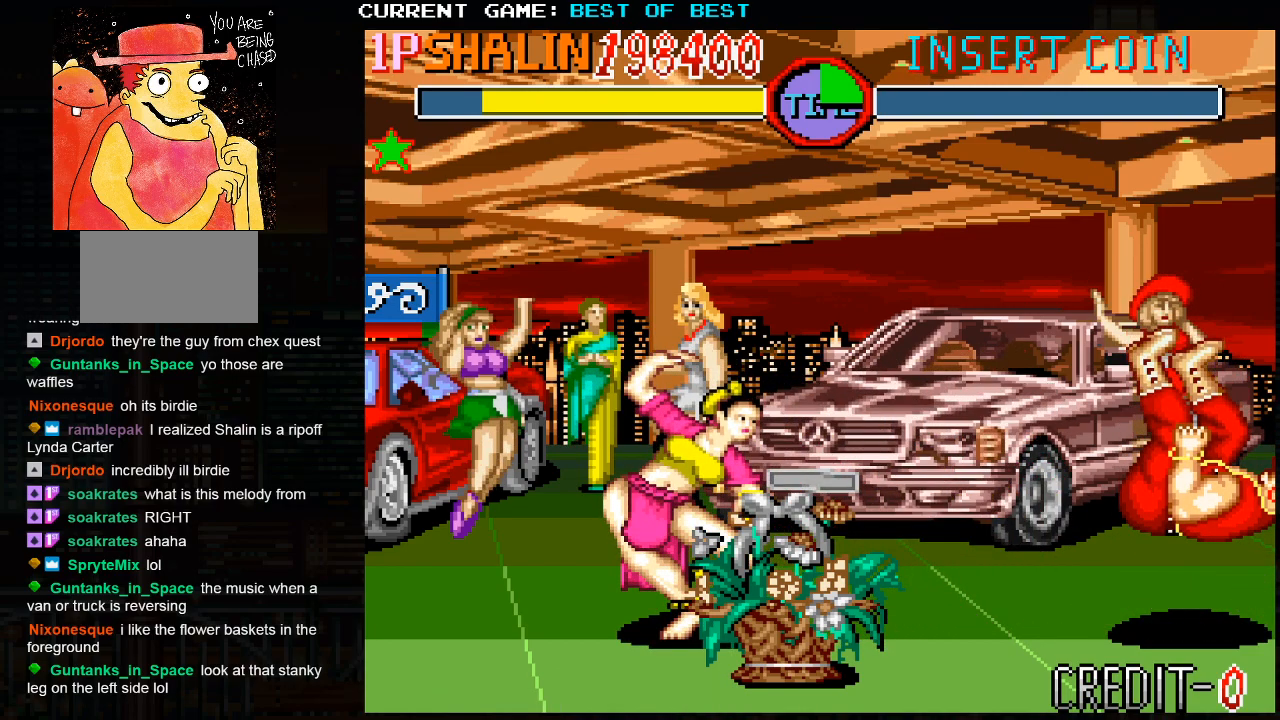
{"buttons": ["R2"], "left_stick": "center", "events": [[100, "R2", "up"], [317, "R2", "down"]]}
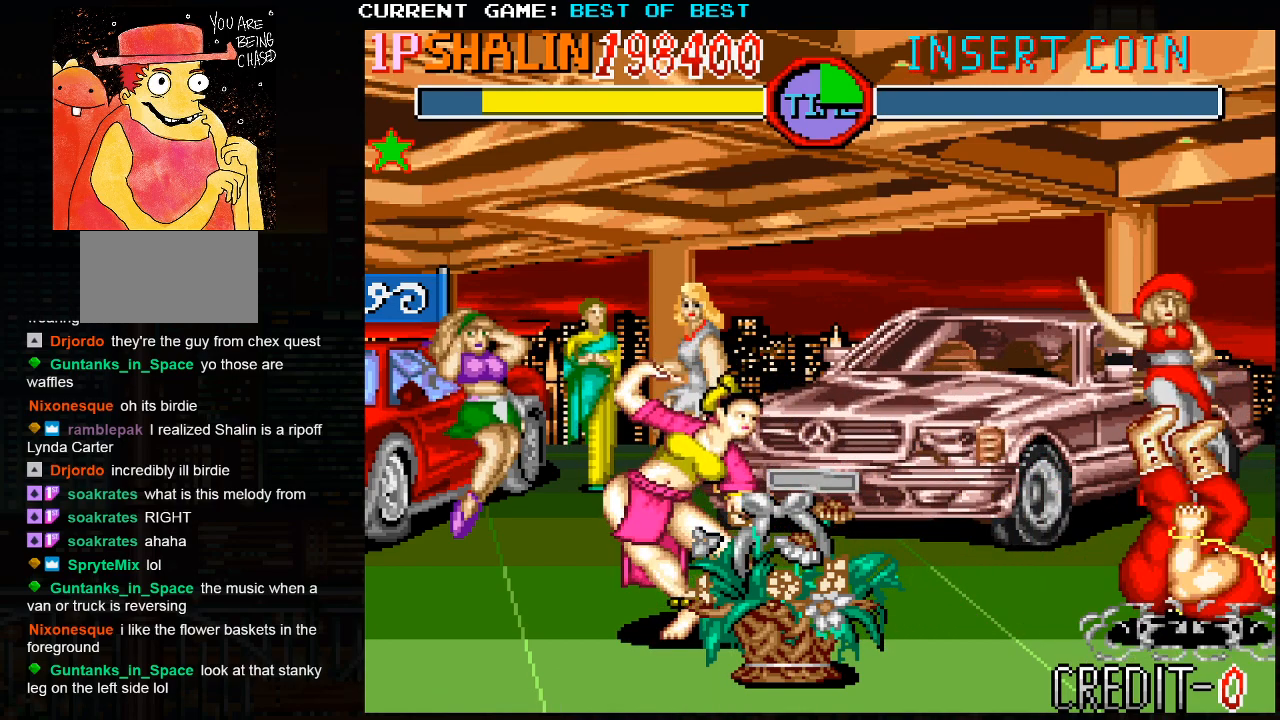
{"buttons": ["R2"], "left_stick": "center", "events": []}
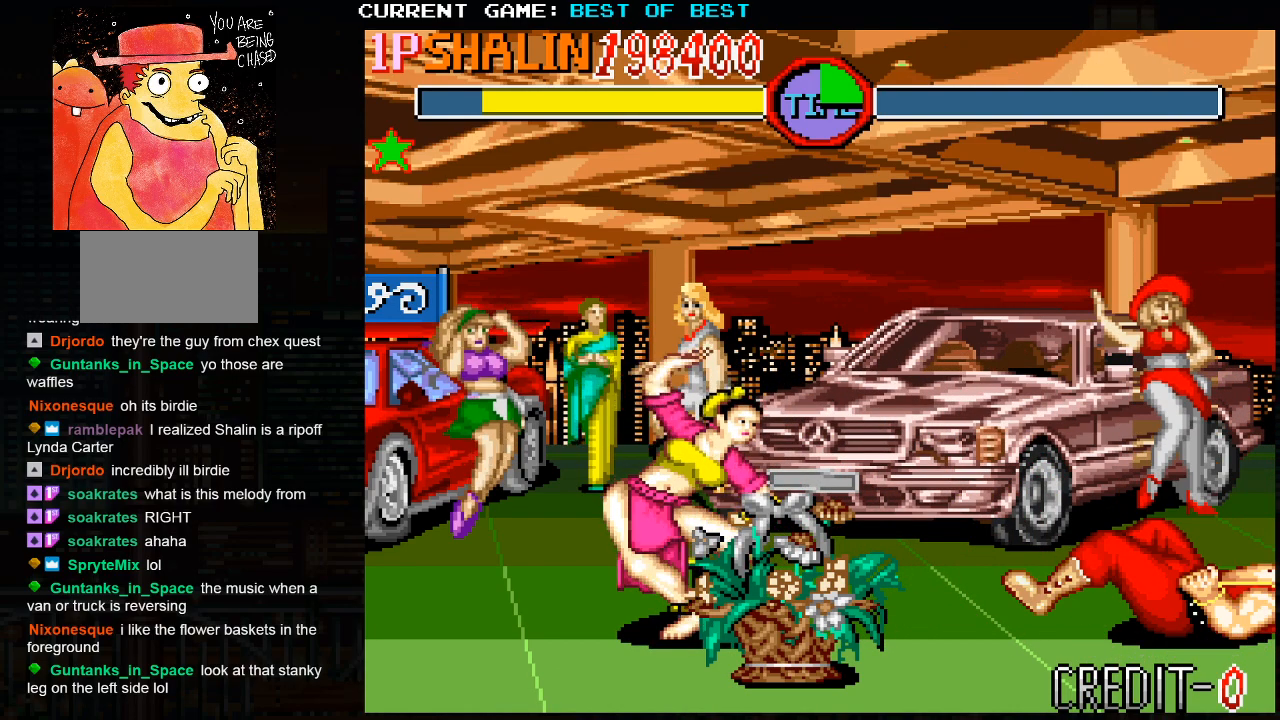
{"buttons": ["CIRCLE", "R2"], "left_stick": "center", "events": [[483, "CIRCLE", "down"]]}
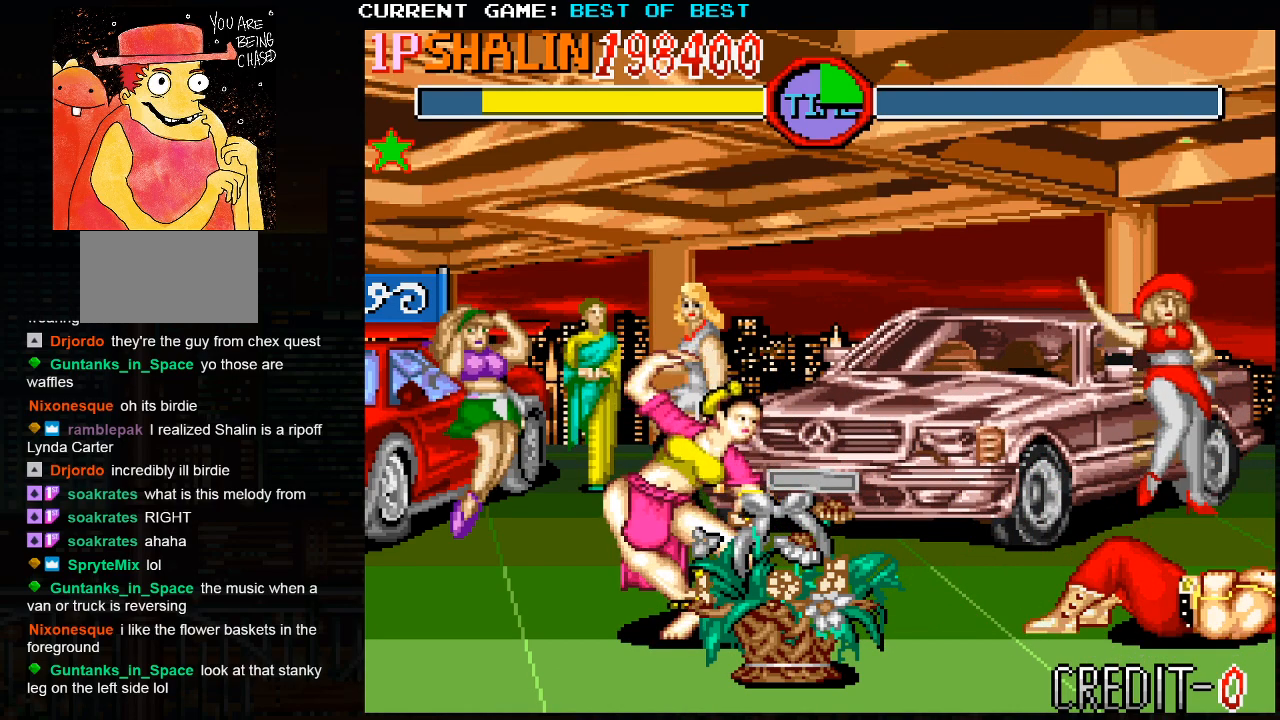
{"buttons": ["CIRCLE", "R2"], "left_stick": "center", "events": []}
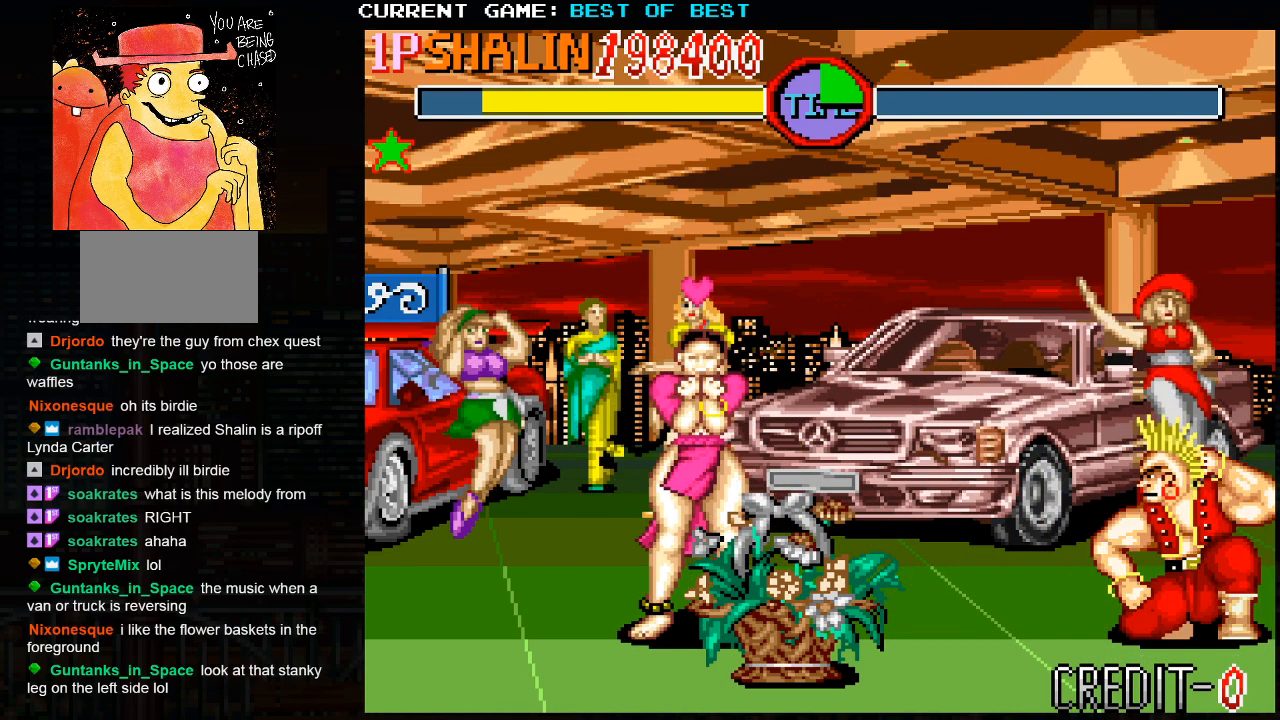
{"buttons": ["CIRCLE", "R2"], "left_stick": "center", "events": []}
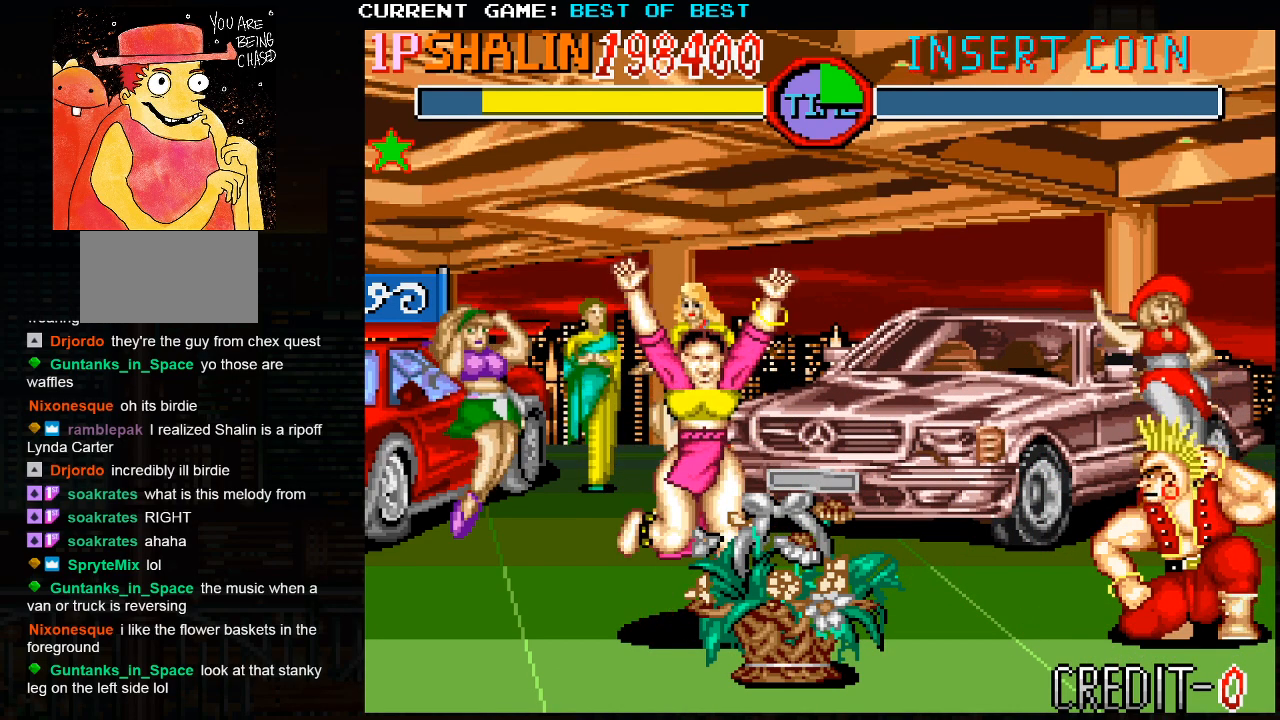
{"buttons": ["CIRCLE", "R2"], "left_stick": "center", "events": []}
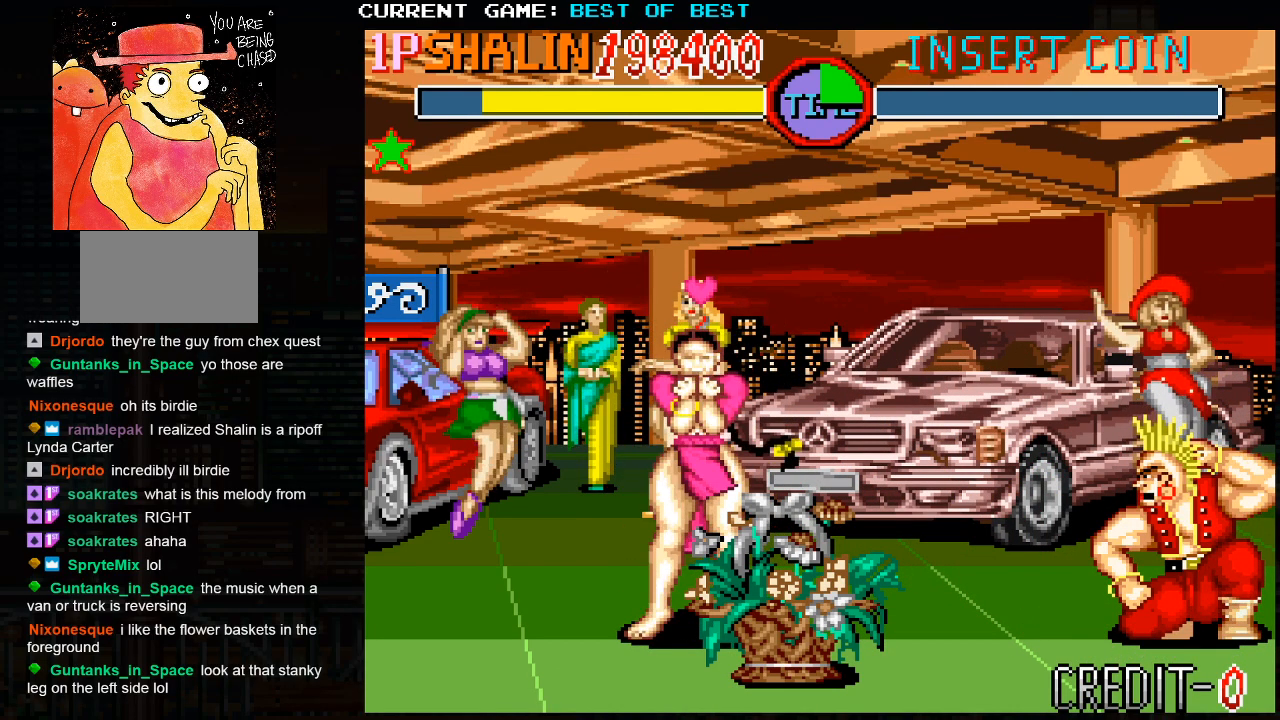
{"buttons": ["CIRCLE", "R2"], "left_stick": "center", "events": []}
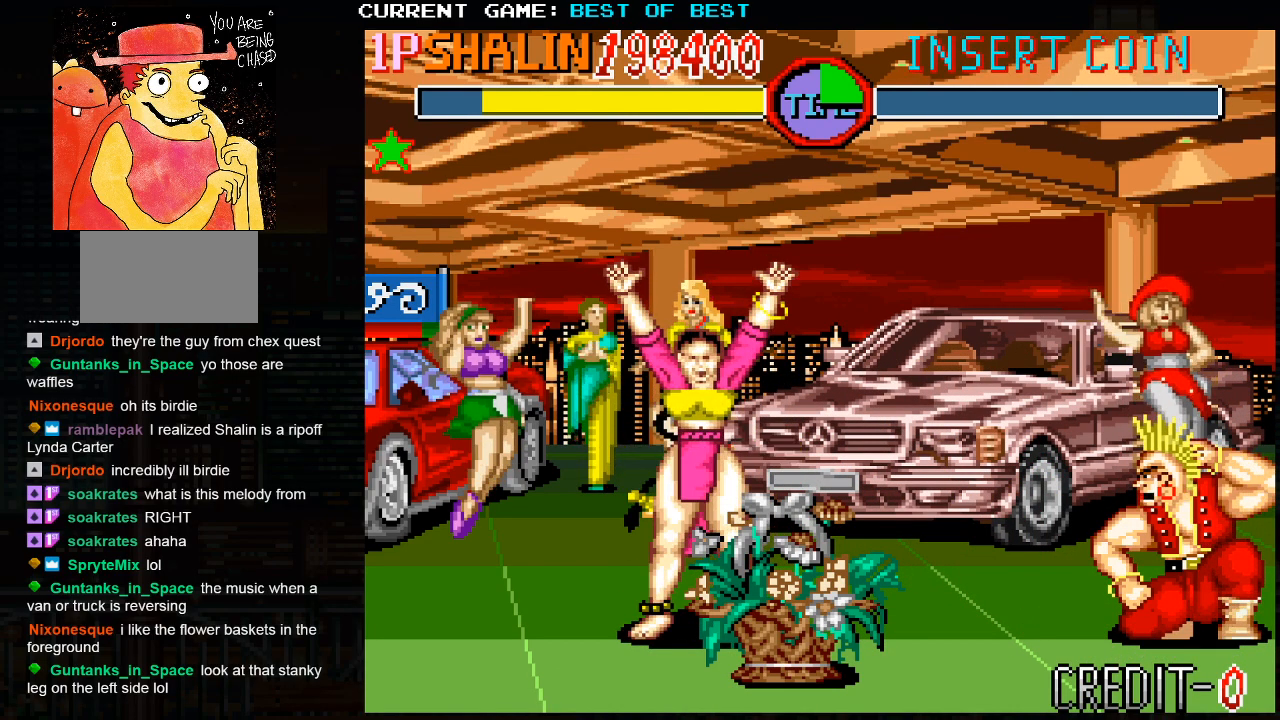
{"buttons": [], "left_stick": "center", "events": [[117, "CIRCLE", "up"], [133, "R2", "up"]]}
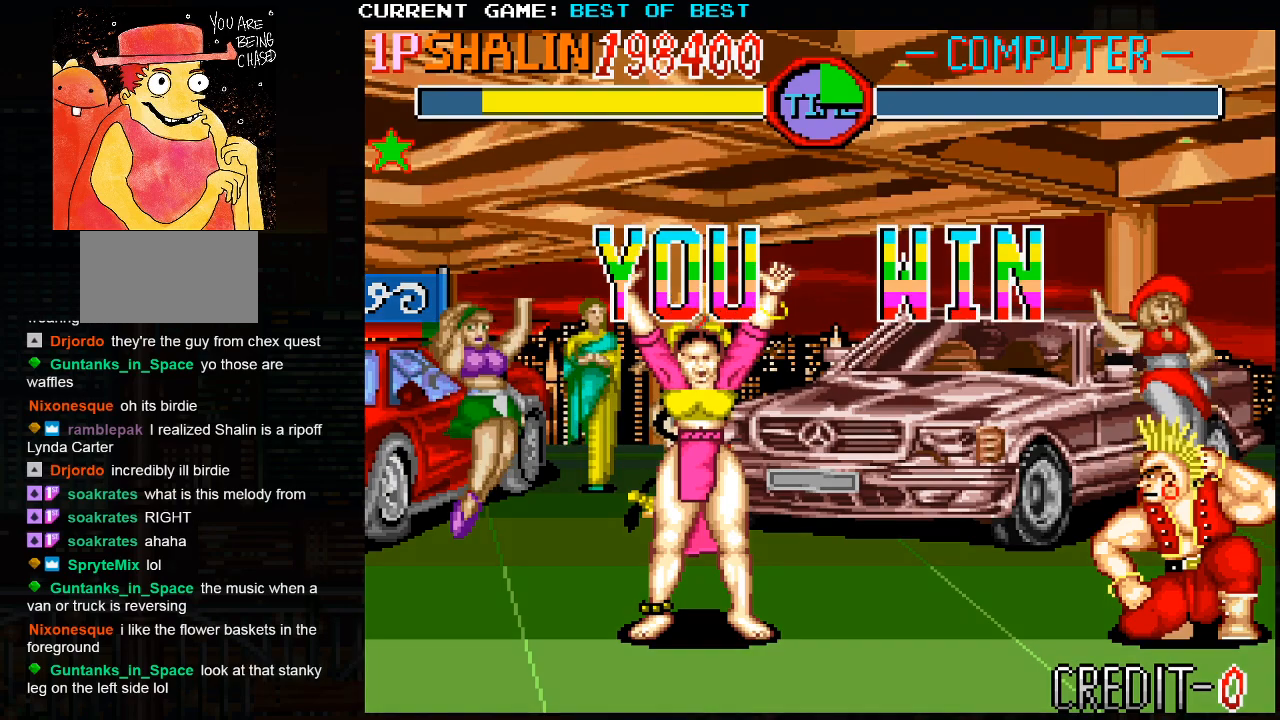
{"buttons": [], "left_stick": "center", "events": []}
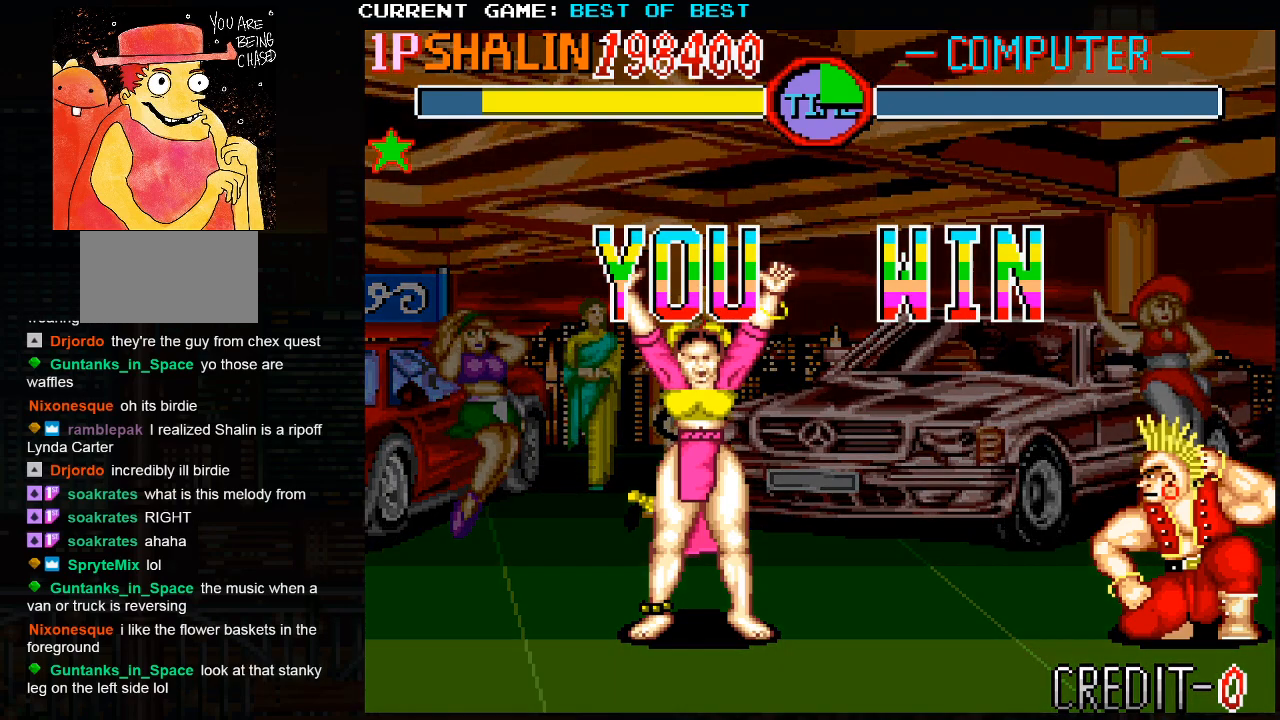
{"buttons": [], "left_stick": "center", "events": []}
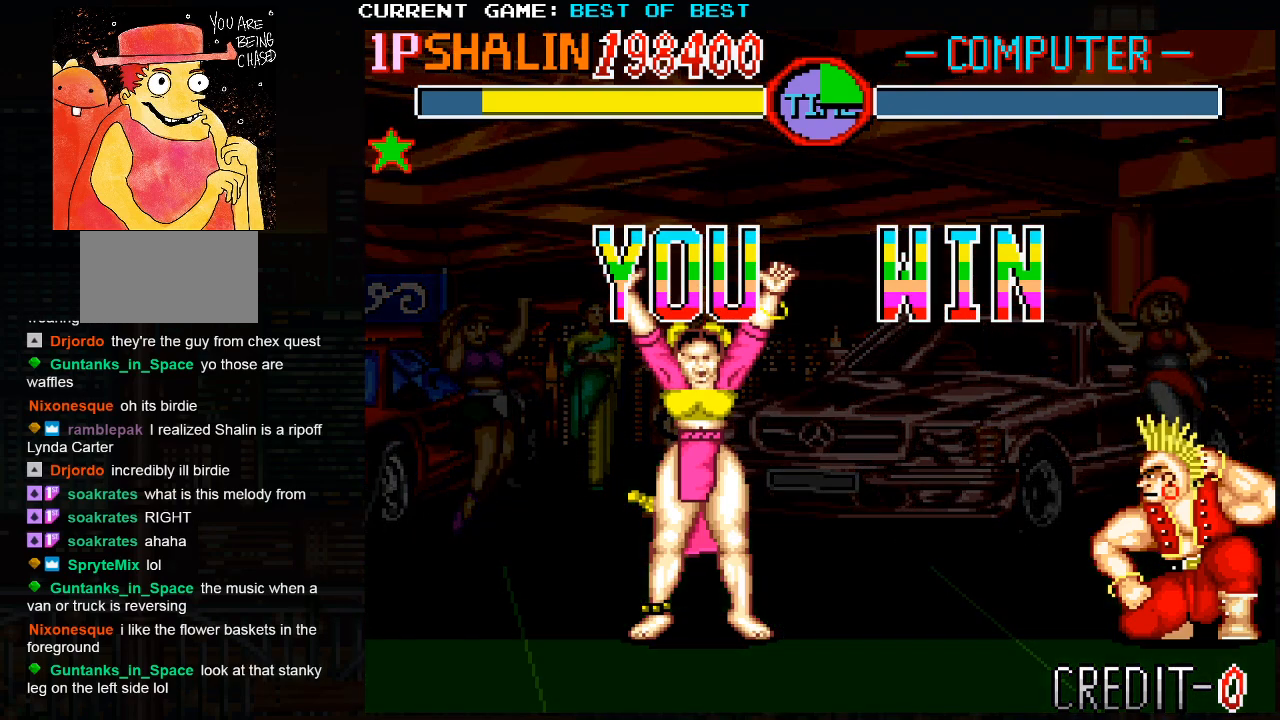
{"buttons": [], "left_stick": "center", "events": []}
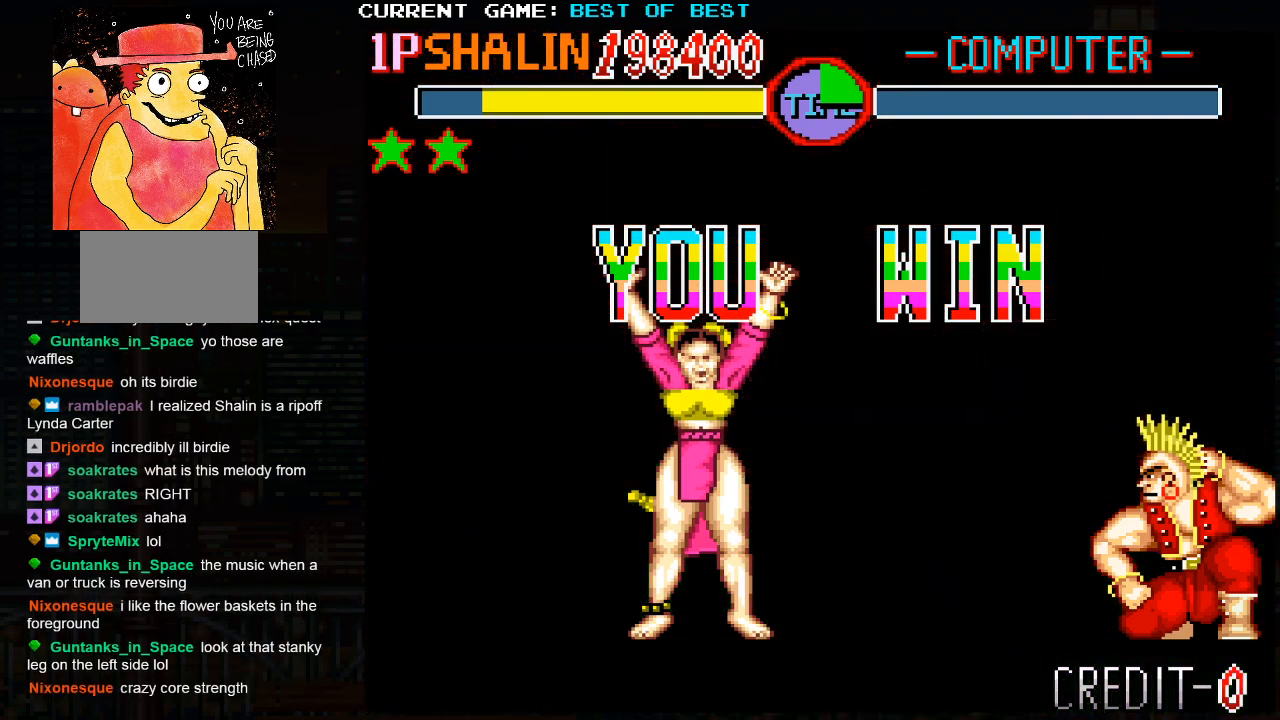
{"buttons": [], "left_stick": "center", "events": [[117, "SQUARE", "down"], [250, "SQUARE", "up"]]}
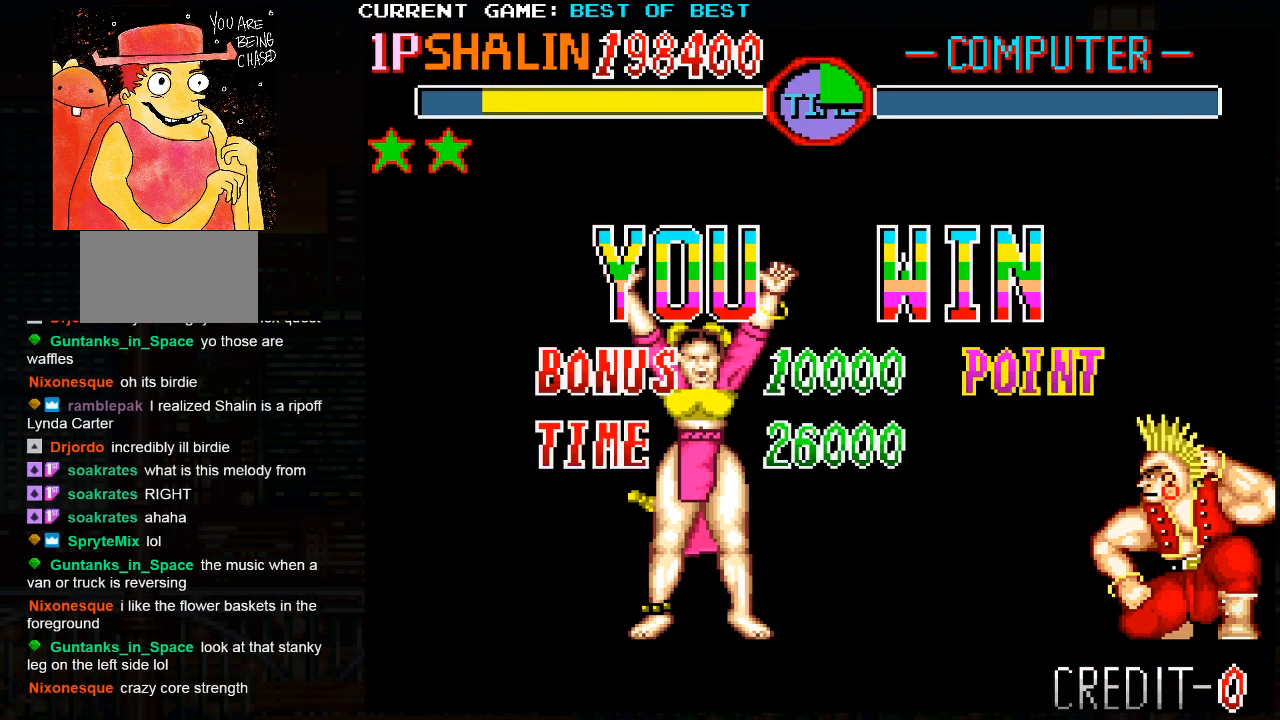
{"buttons": [], "left_stick": "center", "events": []}
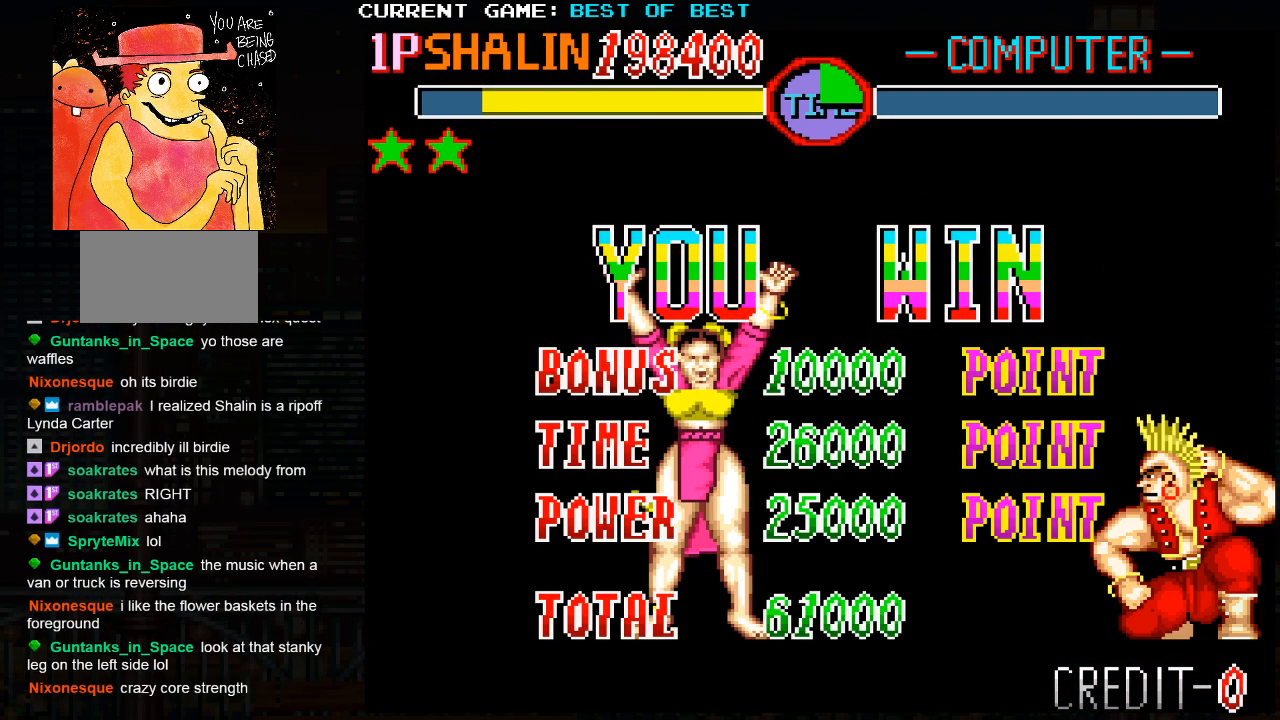
{"buttons": ["SQUARE"], "left_stick": "center", "events": [[383, "SQUARE", "down"]]}
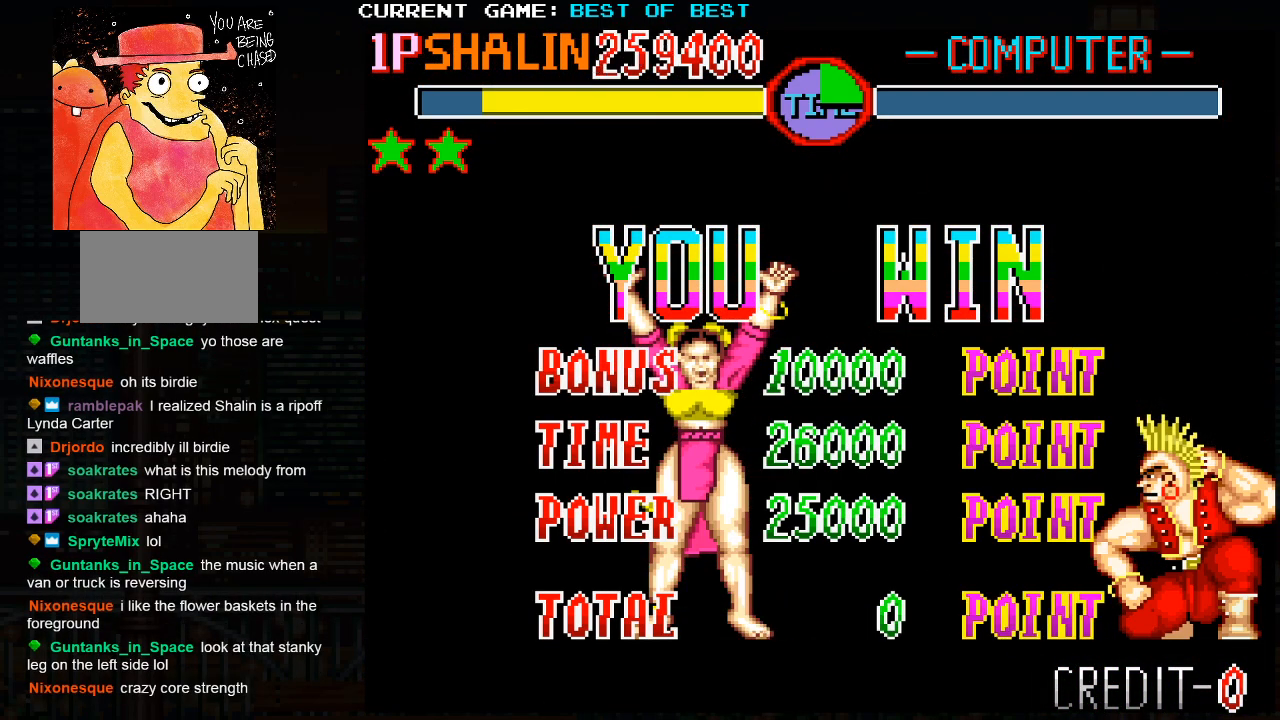
{"buttons": [], "left_stick": "center", "events": [[33, "SQUARE", "up"]]}
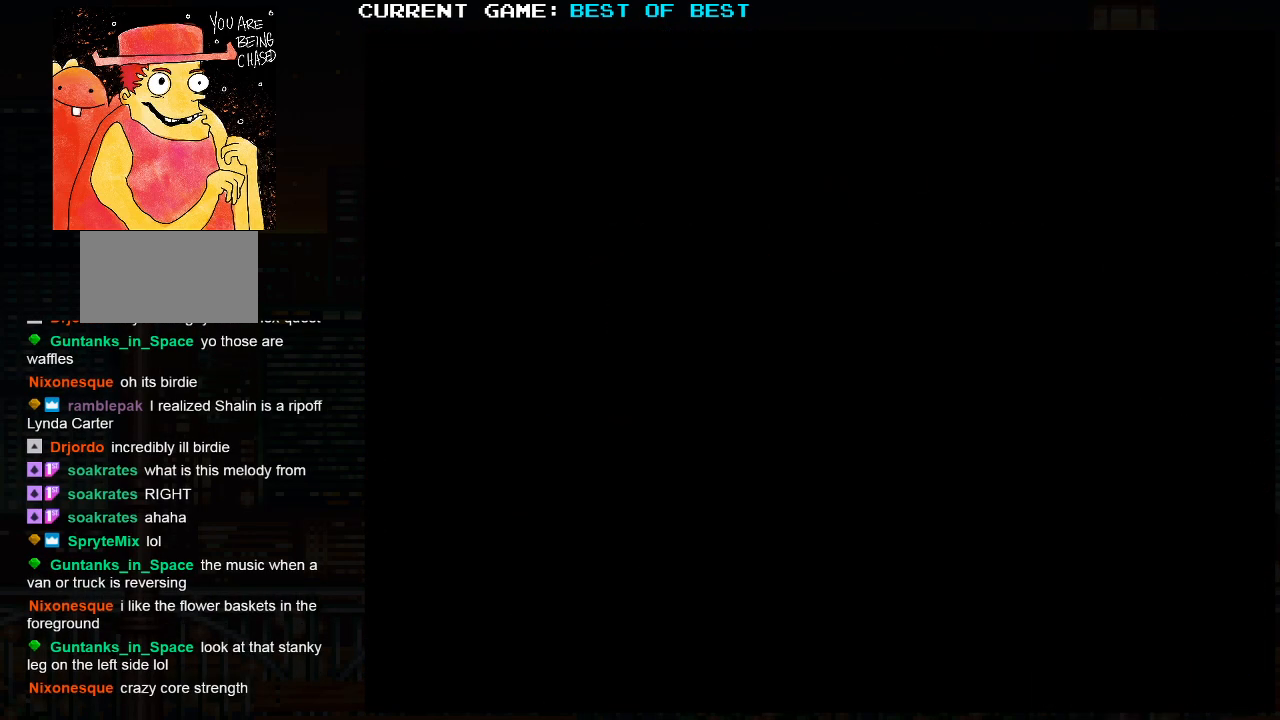
{"buttons": [], "left_stick": "center", "events": []}
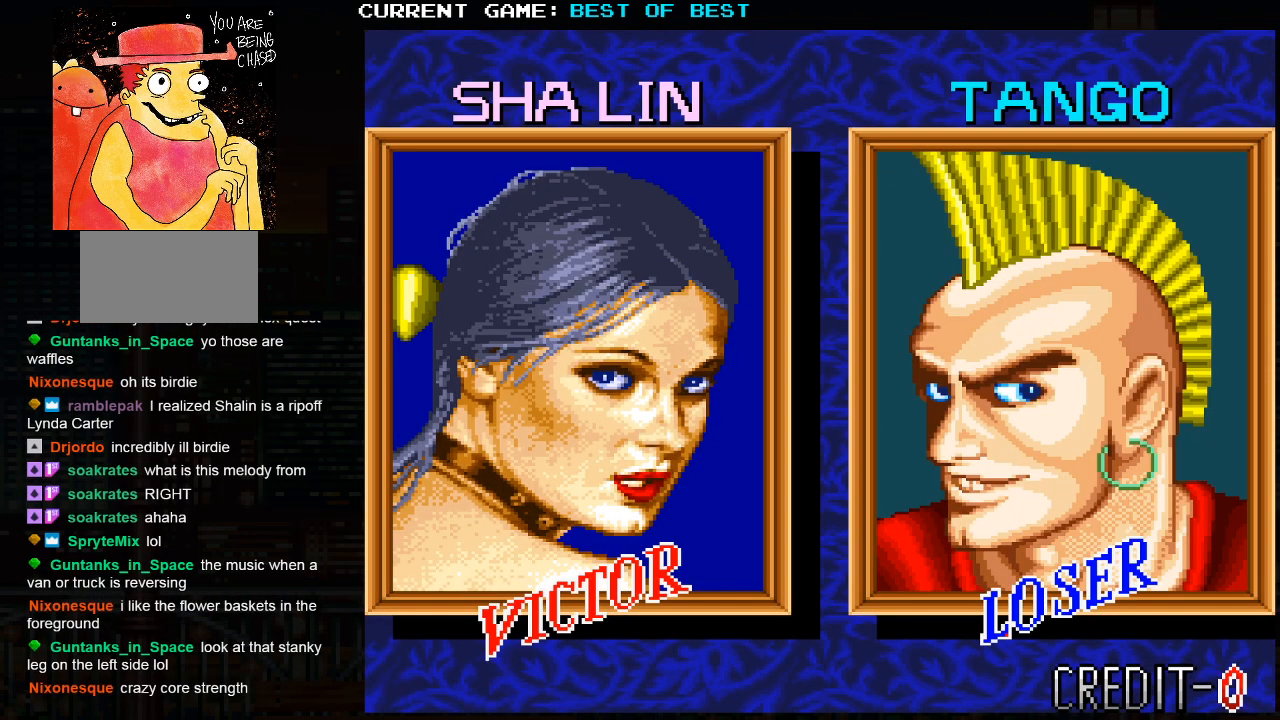
{"buttons": [], "left_stick": "center", "events": []}
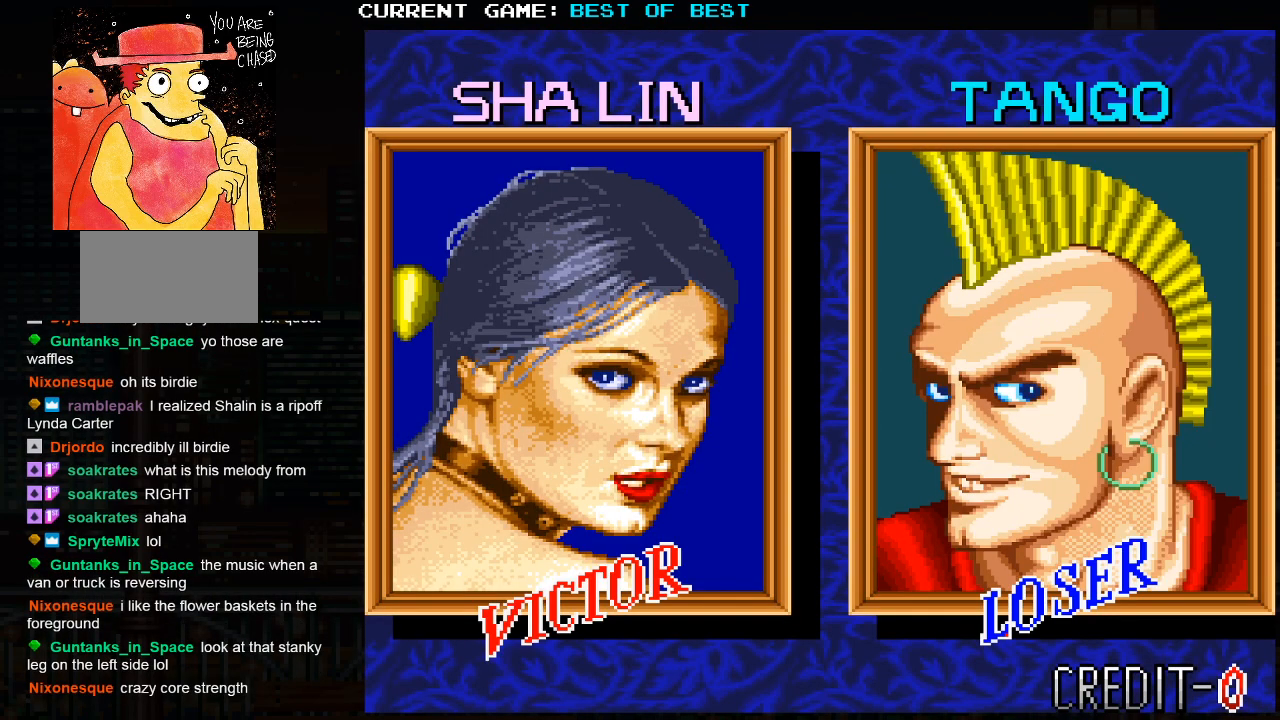
{"buttons": [], "left_stick": "center", "events": [[100, "SQUARE", "down"], [183, "SQUARE", "up"]]}
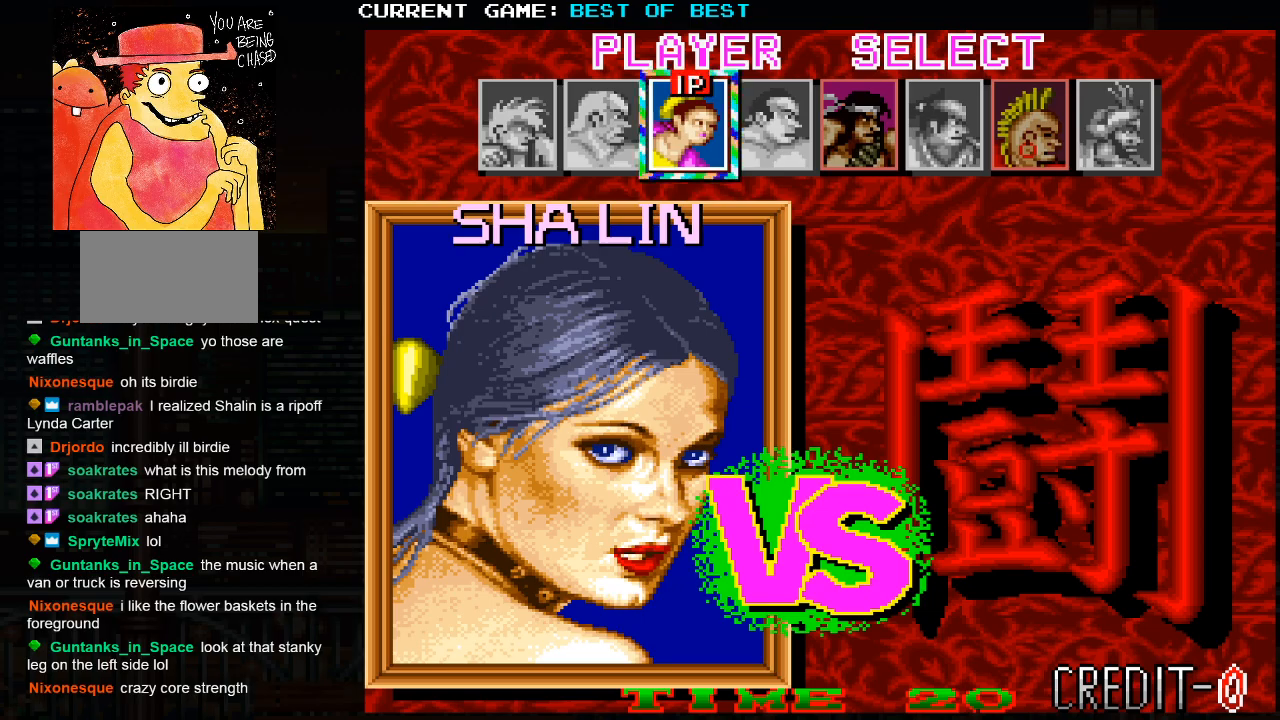
{"buttons": [], "left_stick": "center", "events": []}
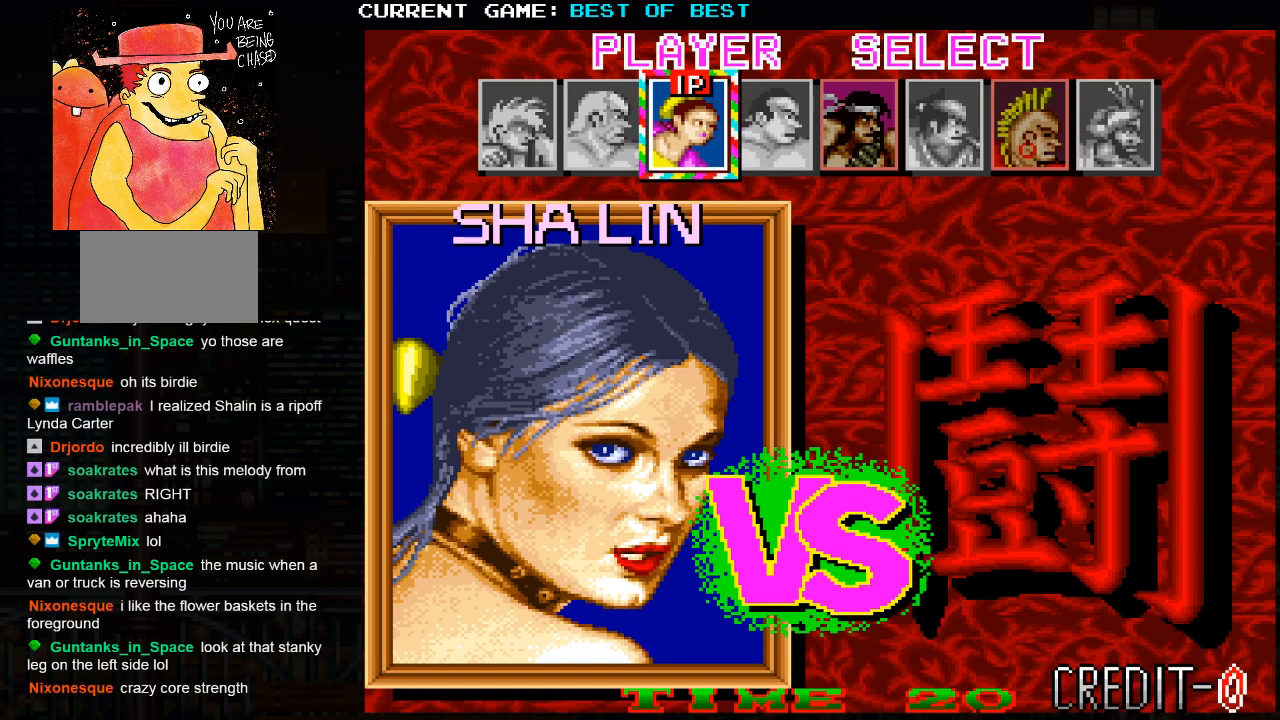
{"buttons": [], "left_stick": "center", "events": []}
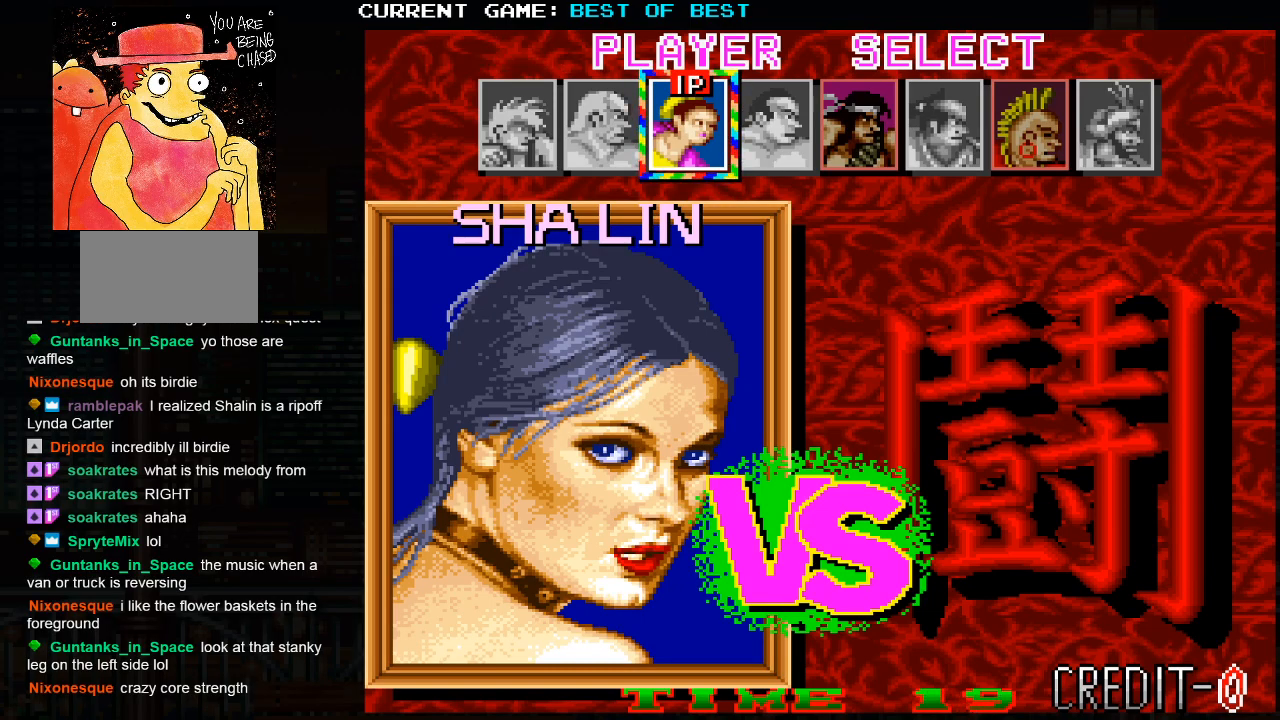
{"buttons": [], "left_stick": "center", "events": []}
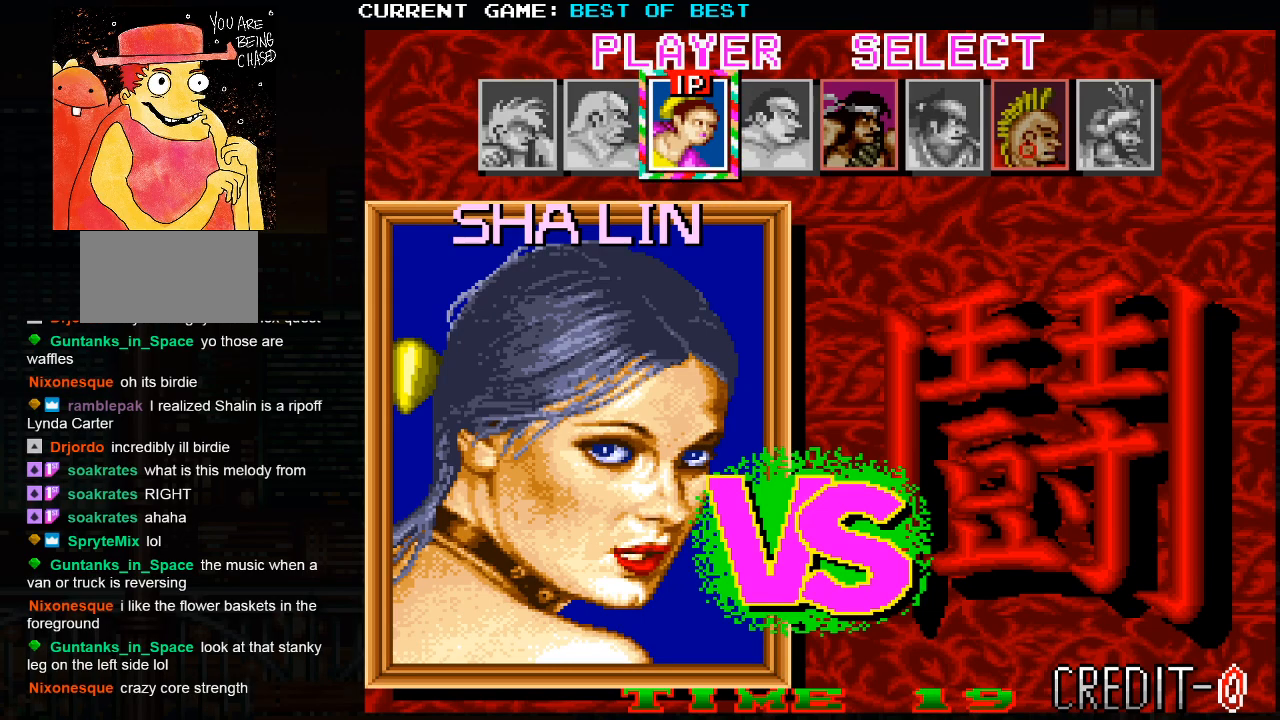
{"buttons": [], "left_stick": "center", "events": [[133, "SQUARE", "down"], [233, "SQUARE", "up"]]}
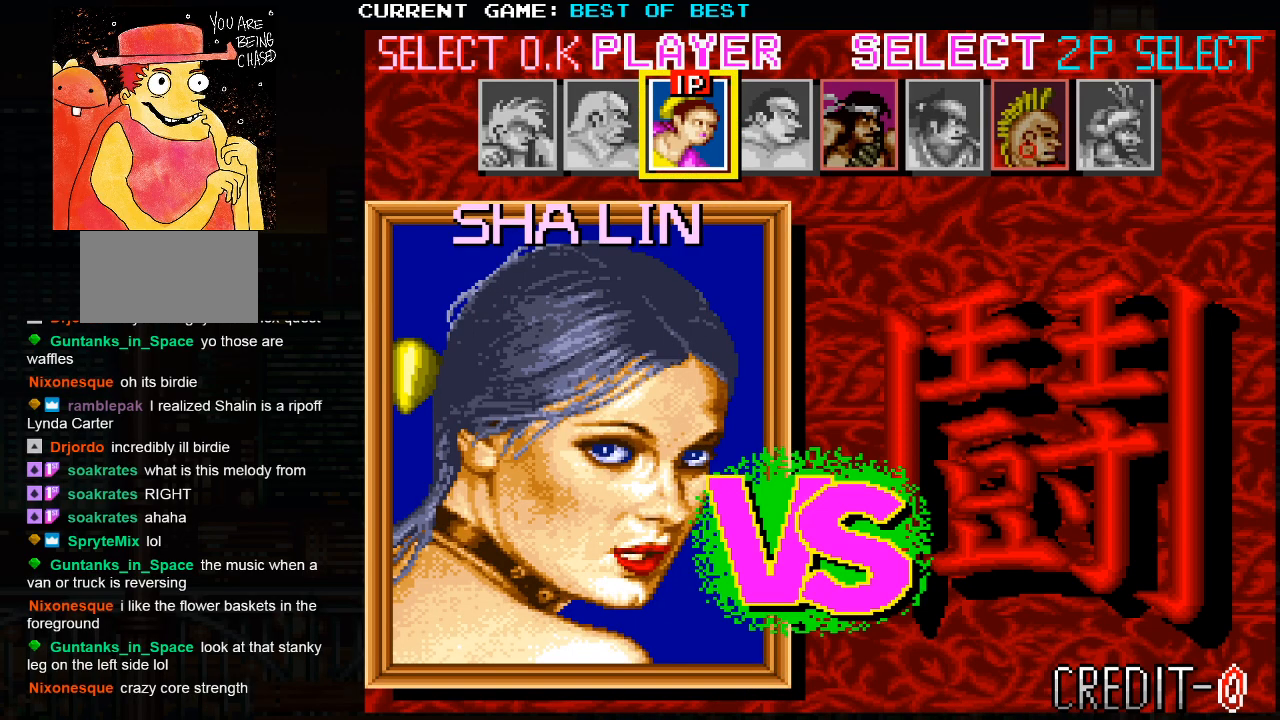
{"buttons": [], "left_stick": "center", "events": []}
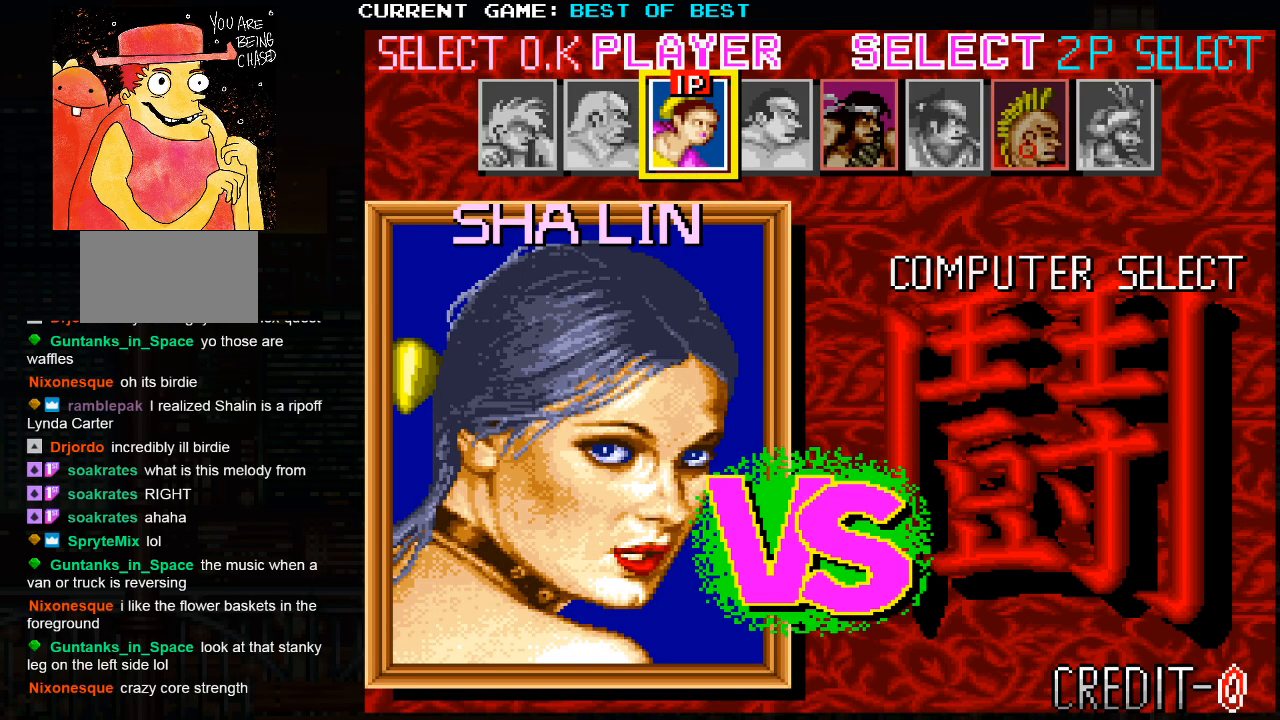
{"buttons": [], "left_stick": "center", "events": []}
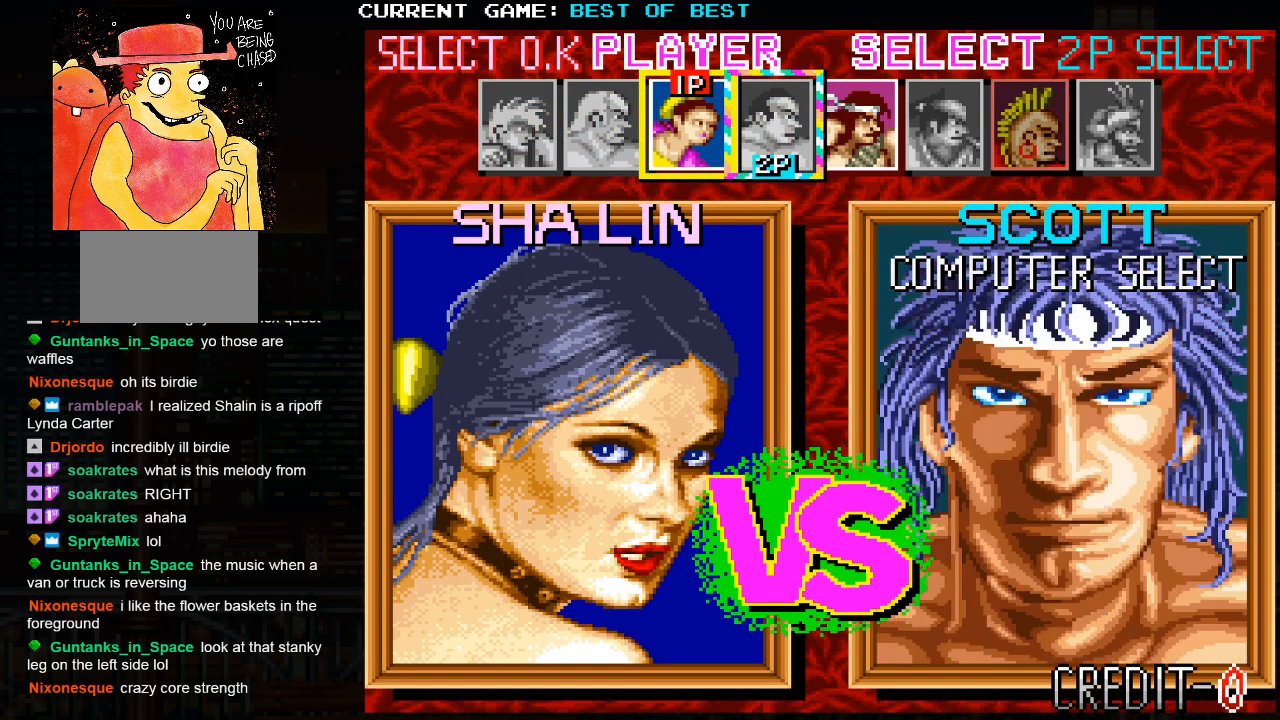
{"buttons": [], "left_stick": "center", "events": []}
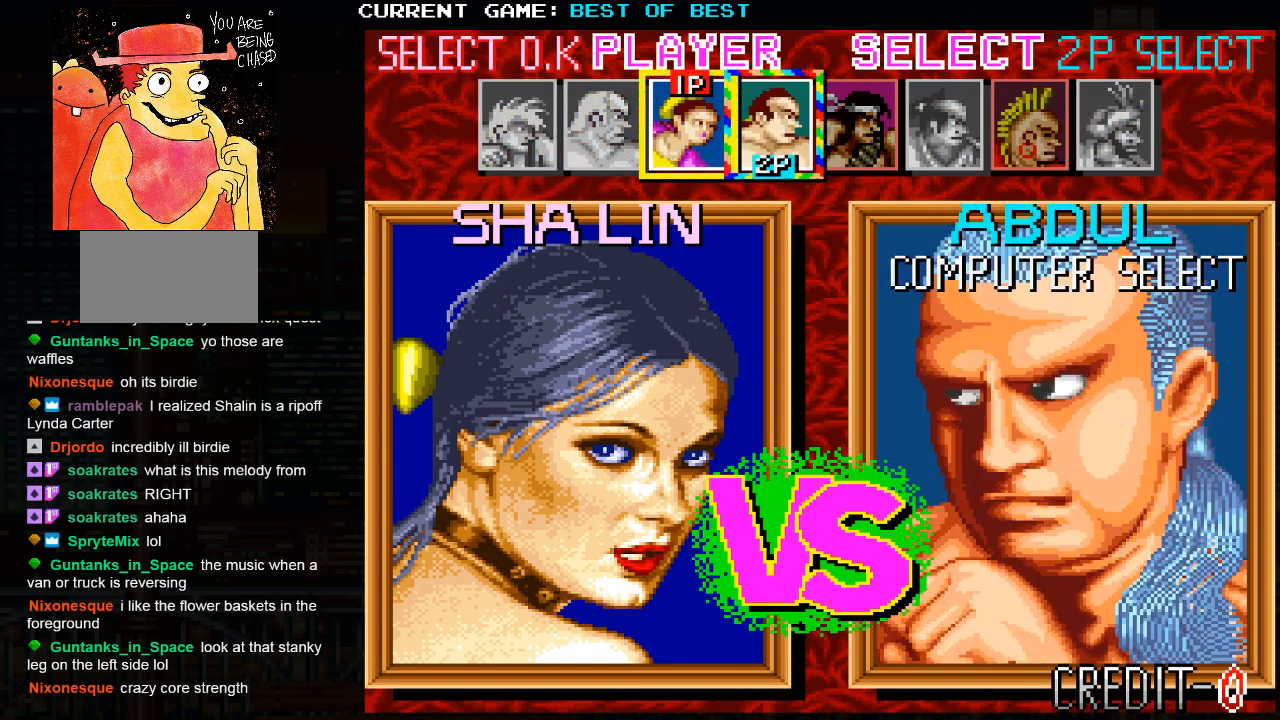
{"buttons": [], "left_stick": "center", "events": []}
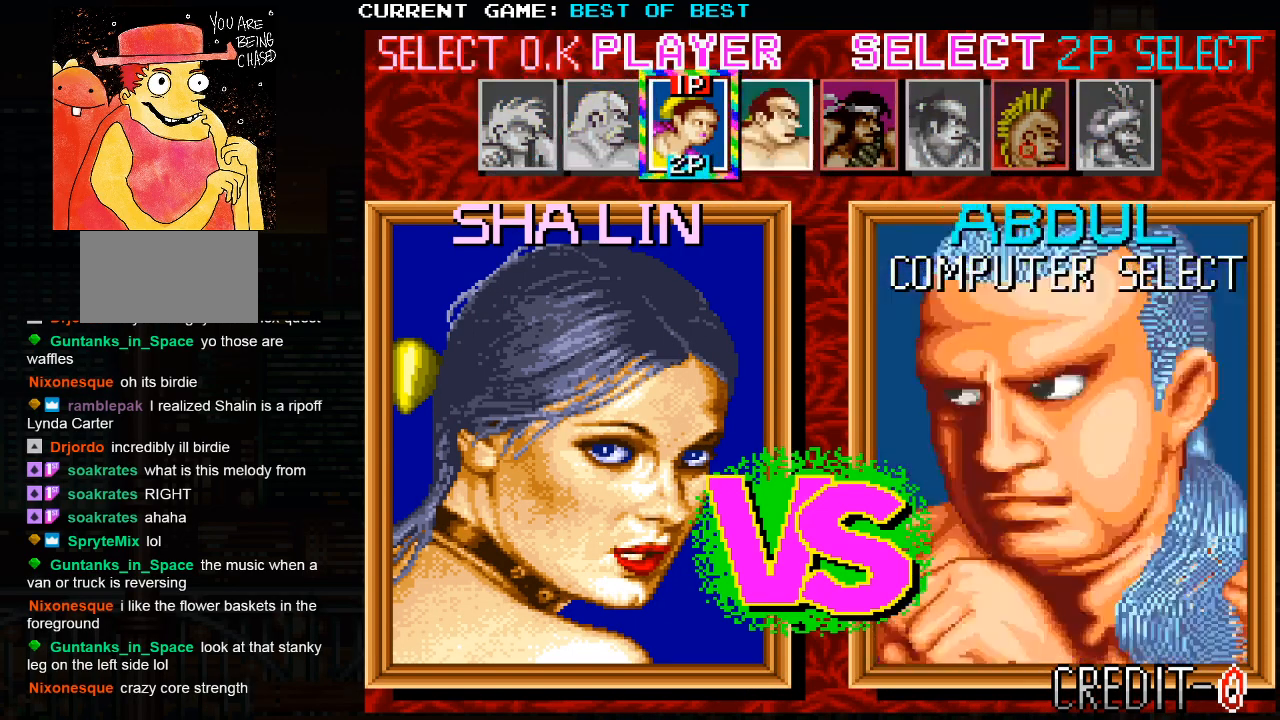
{"buttons": [], "left_stick": "center", "events": []}